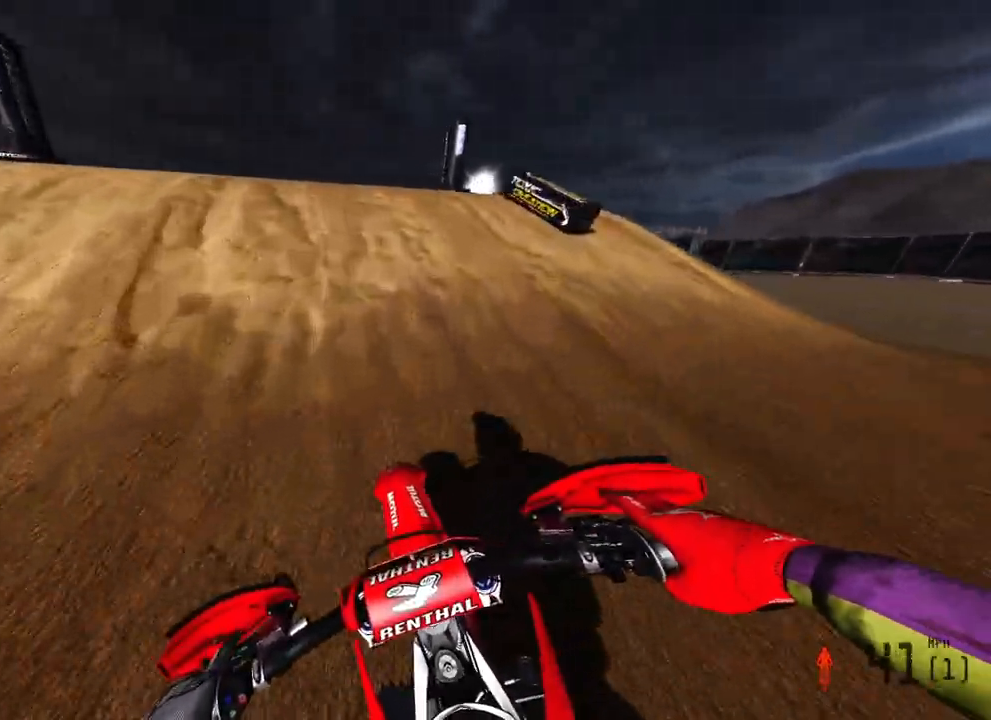
Gameplay with a controller (PlayStation layout); each line is a JSON object with the inputs held at the frame after it. "events" lists button and stick changes between this image and that frame as [ms after this image, input, new state], when the widget could be followed in between.
{"buttons": ["L2"], "left_stick": "center", "right_stick": "up", "events": [[83, "right_stick", "center"], [117, "left_stick", "center"], [133, "L2", "up"], [167, "right_stick", "up"], [317, "L2", "down"], [333, "R3", "down"], [450, "R3", "up"]]}
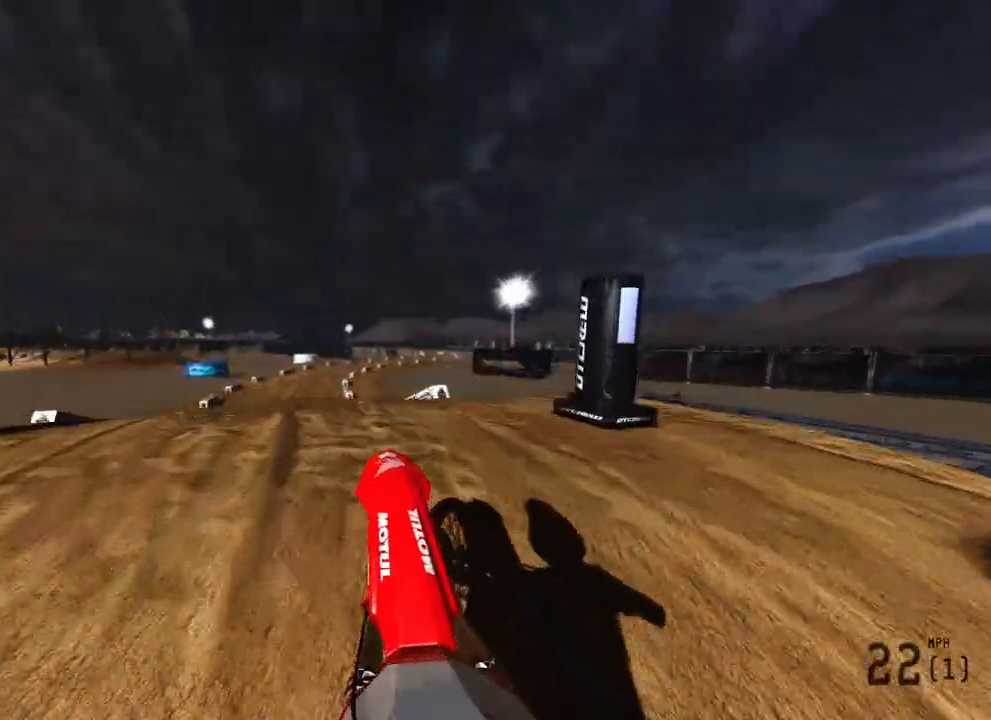
{"buttons": ["R2"], "left_stick": "up", "right_stick": "up", "events": [[83, "R3", "down"], [167, "L2", "up"], [167, "R3", "up"], [233, "left_stick", "up"], [450, "R2", "down"]]}
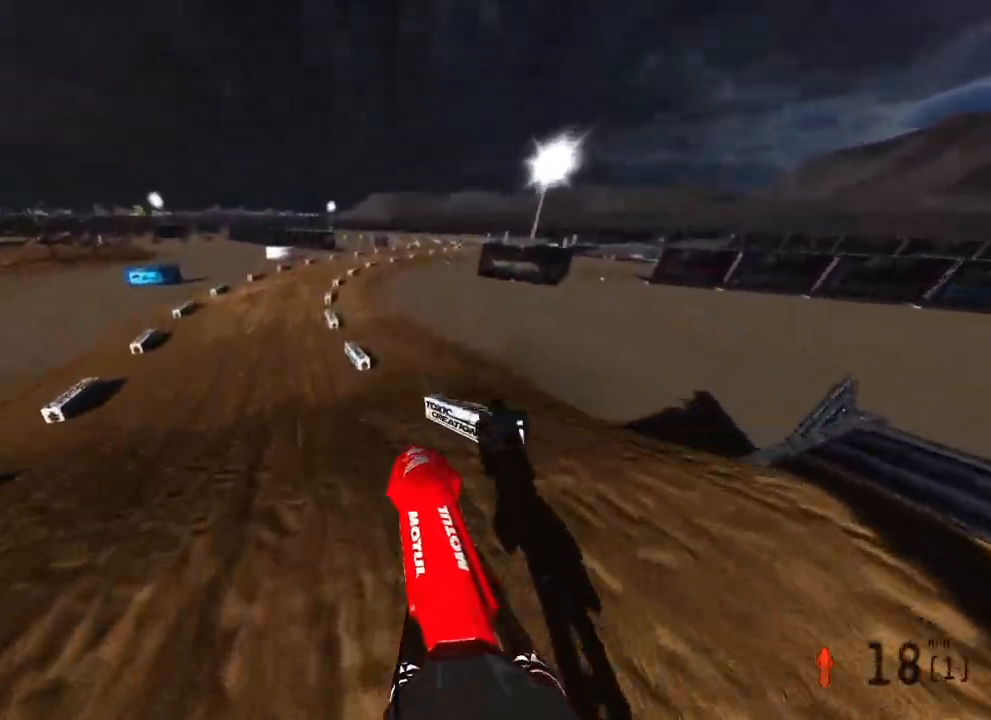
{"buttons": ["R2"], "left_stick": "up", "right_stick": "up-right", "events": [[67, "left_stick", "up-left"], [67, "right_stick", "up-right"], [300, "R1", "down"], [433, "R1", "up"], [450, "left_stick", "up"]]}
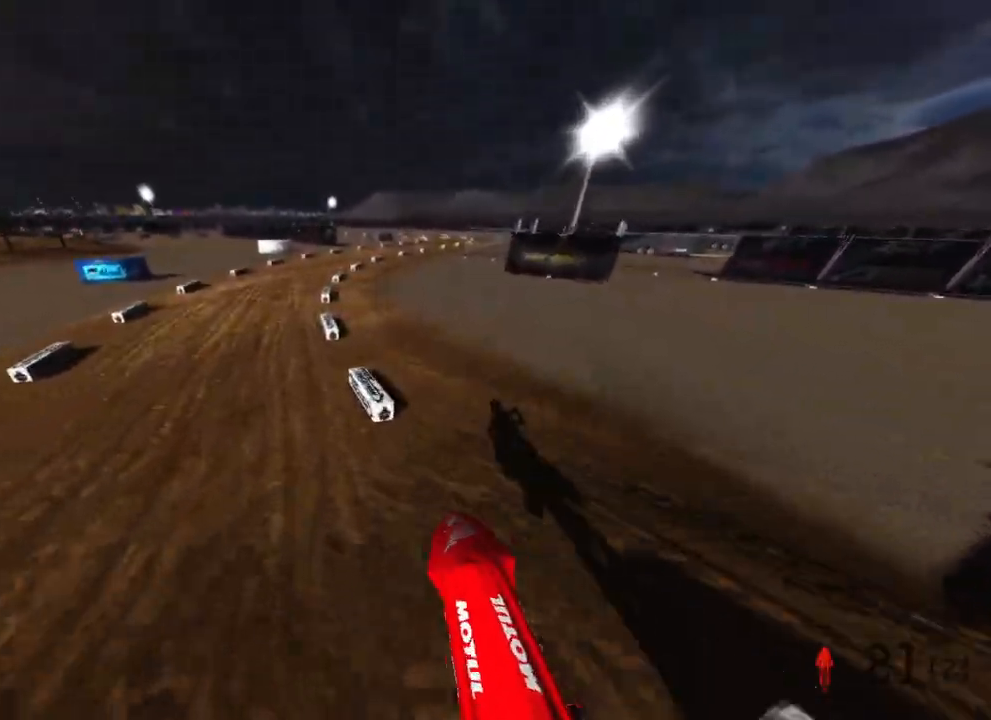
{"buttons": ["R2"], "left_stick": "up-right", "right_stick": "center", "events": [[300, "right_stick", "center"], [333, "R3", "down"], [483, "R3", "up"], [500, "left_stick", "up-right"]]}
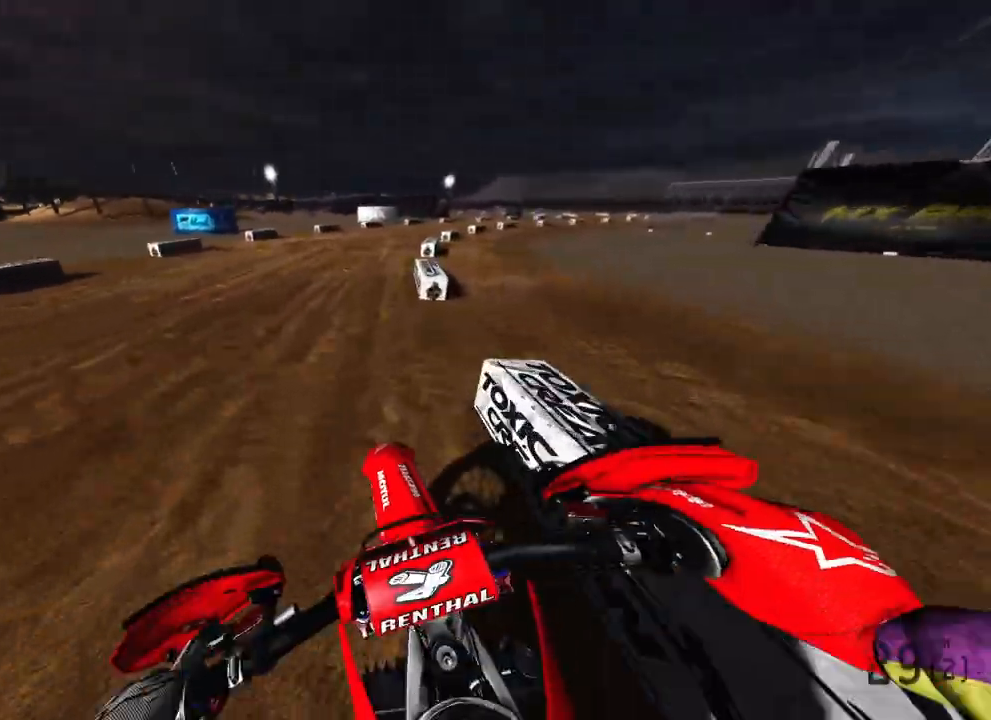
{"buttons": ["R2"], "left_stick": "up-right", "right_stick": "up-left", "events": [[17, "right_stick", "up-left"]]}
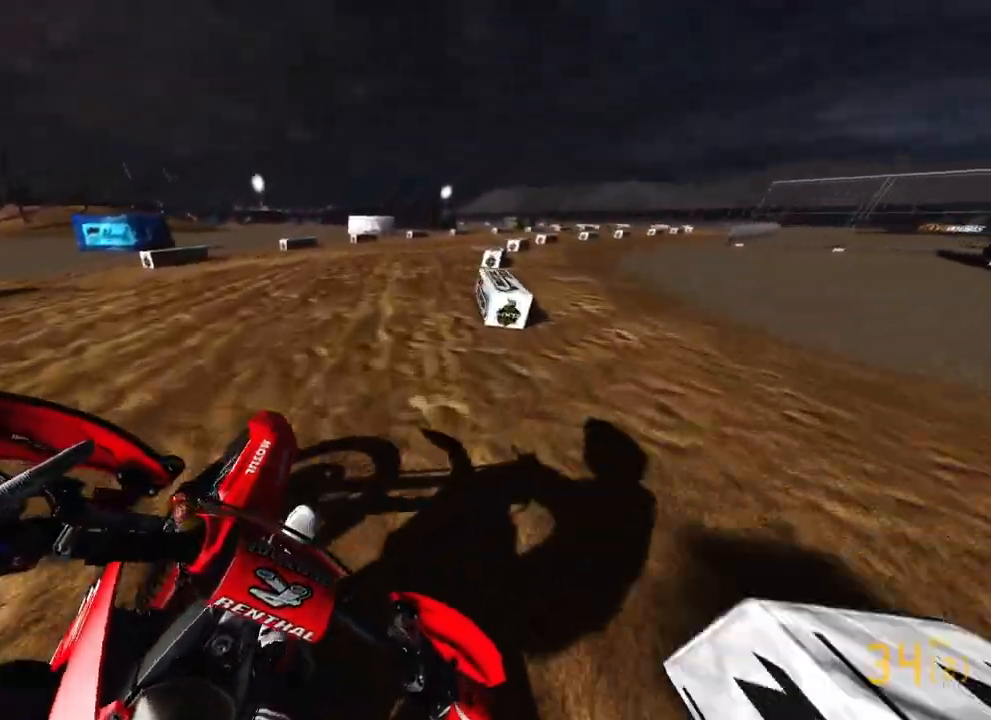
{"buttons": ["R2"], "left_stick": "up-right", "right_stick": "up-left", "events": []}
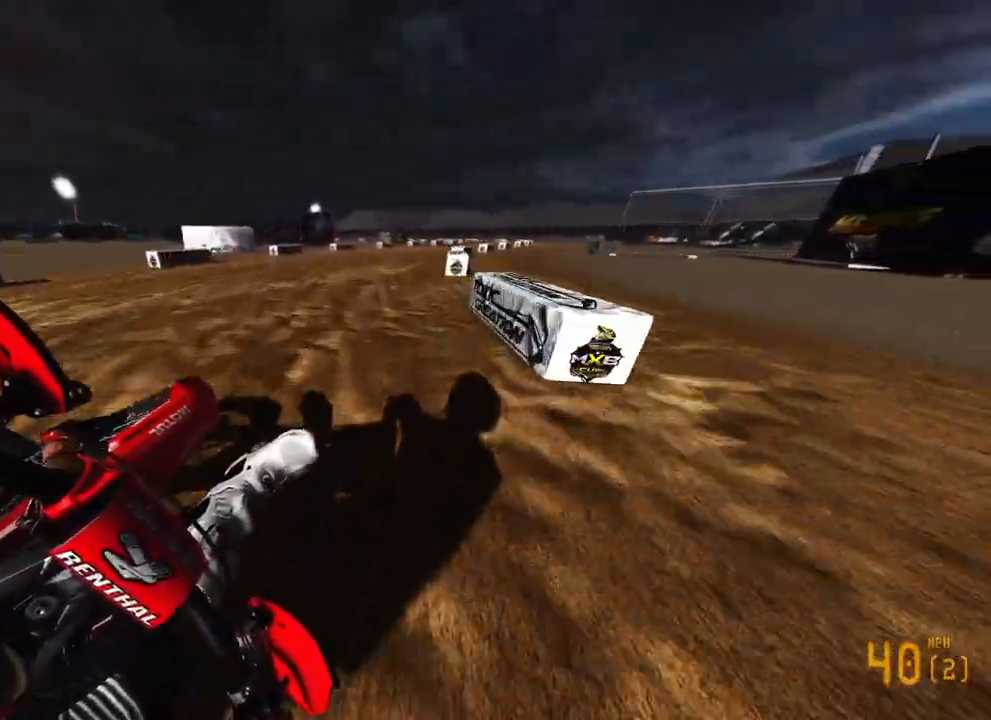
{"buttons": ["R2"], "left_stick": "up-right", "right_stick": "up-left", "events": []}
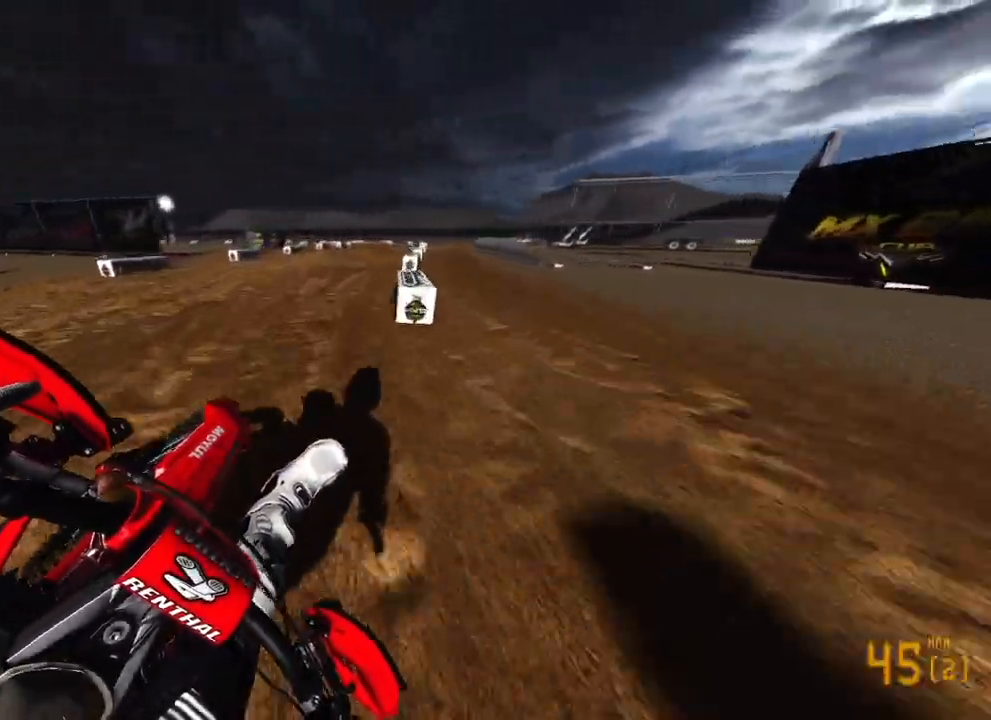
{"buttons": ["R2"], "left_stick": "up-left", "right_stick": "up-left", "events": [[200, "left_stick", "up"], [450, "left_stick", "up-left"]]}
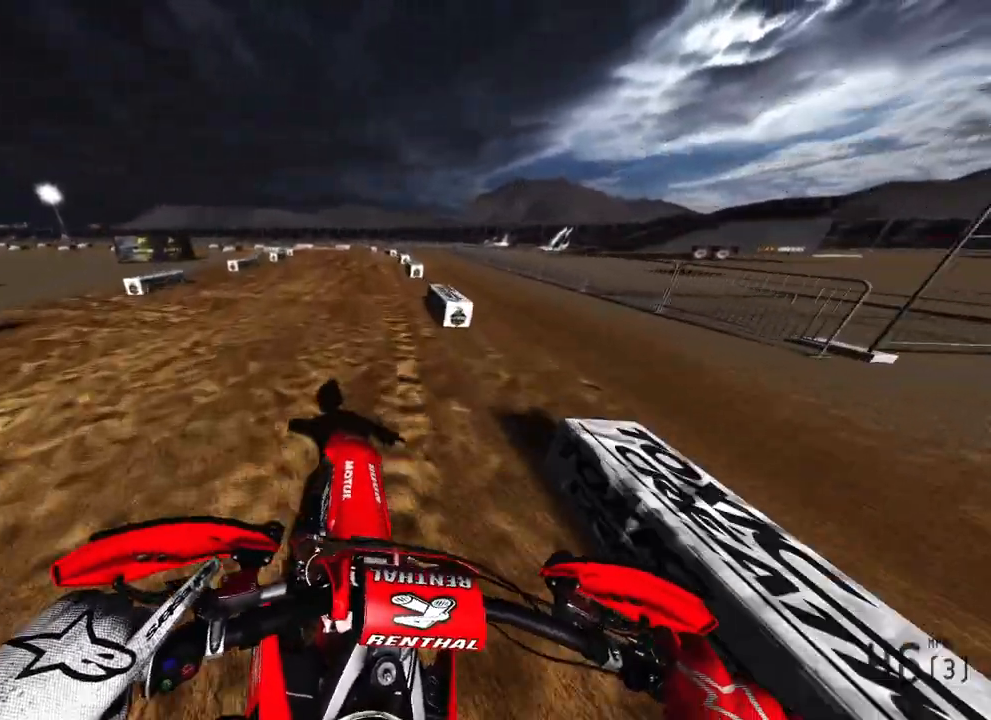
{"buttons": ["R2", "R3"], "left_stick": "up-left", "right_stick": "center", "events": [[400, "R3", "down"], [433, "right_stick", "center"]]}
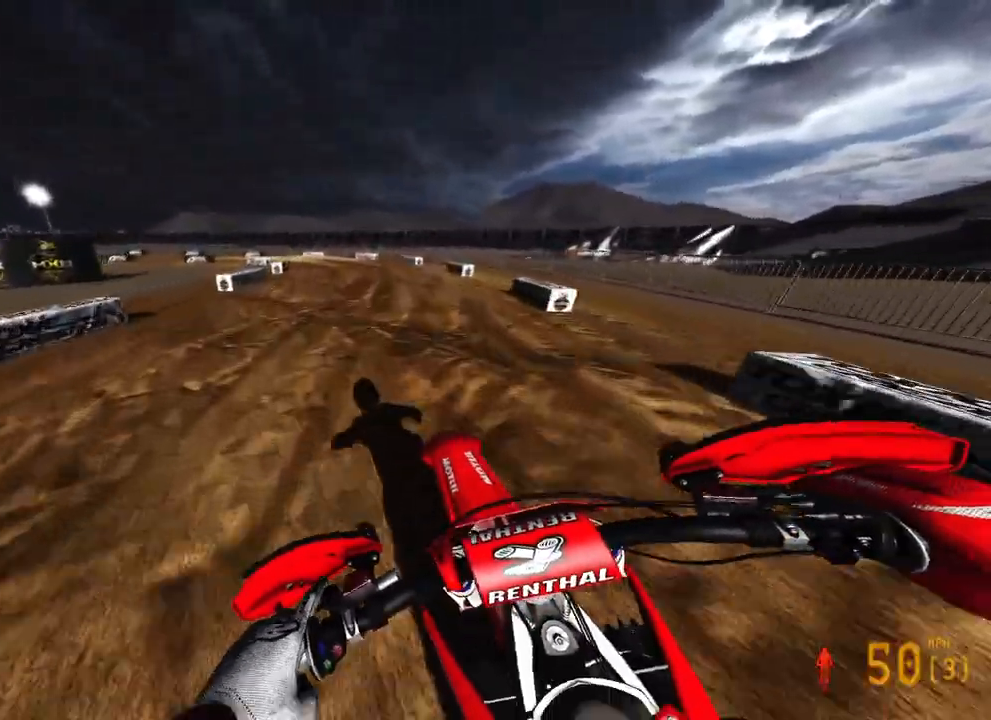
{"buttons": [], "left_stick": "up-left", "right_stick": "down-right", "events": [[33, "R3", "up"], [83, "right_stick", "down-right"], [100, "R2", "up"]]}
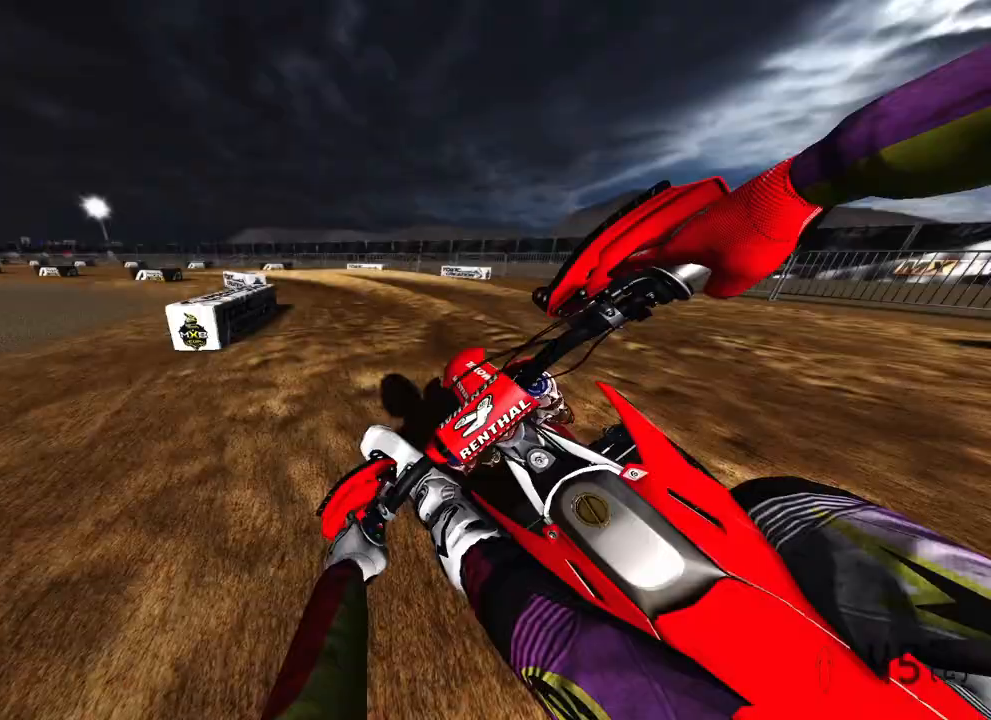
{"buttons": ["R2"], "left_stick": "up-left", "right_stick": "down-right", "events": [[217, "R2", "down"]]}
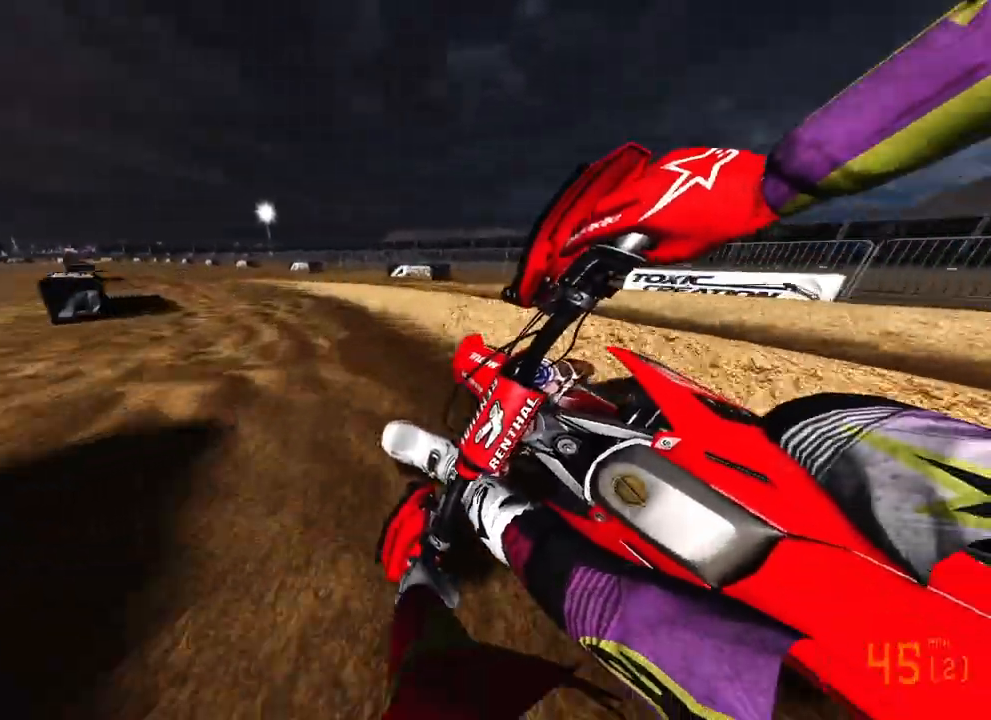
{"buttons": ["R2"], "left_stick": "up-left", "right_stick": "down-right", "events": []}
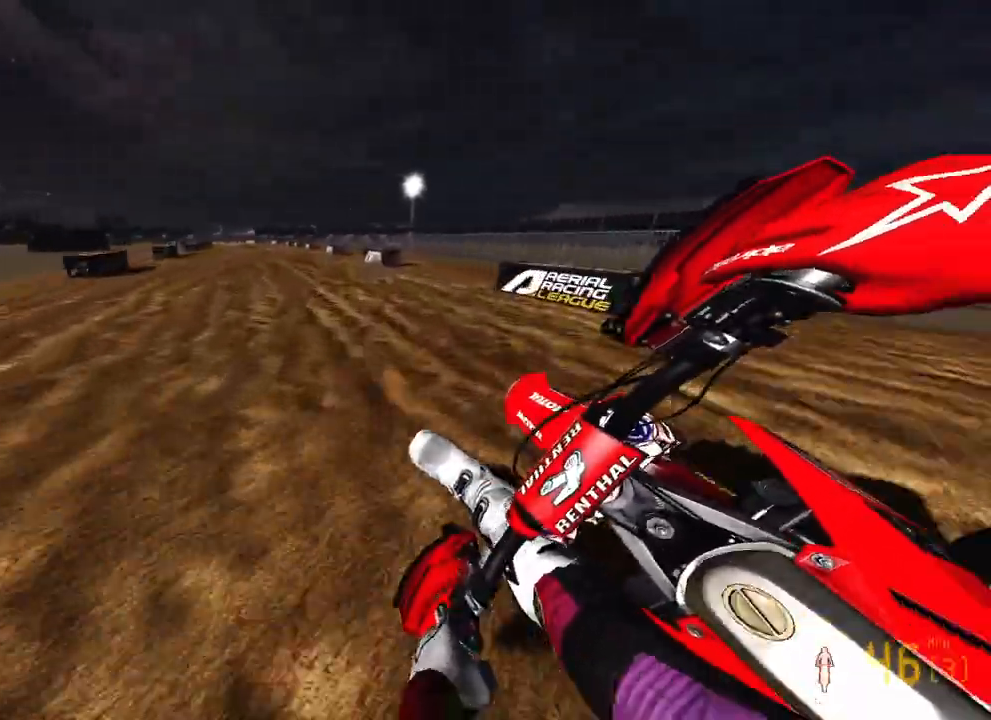
{"buttons": ["R2"], "left_stick": "up-left", "right_stick": "down-right", "events": []}
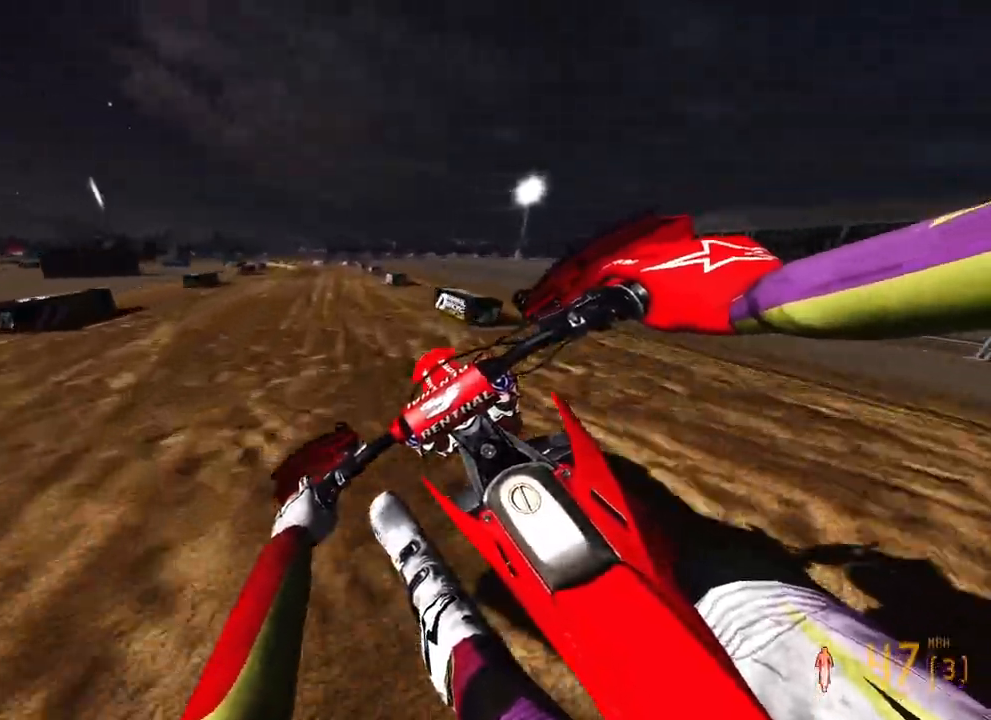
{"buttons": ["R2"], "left_stick": "up-left", "right_stick": "down-right", "events": []}
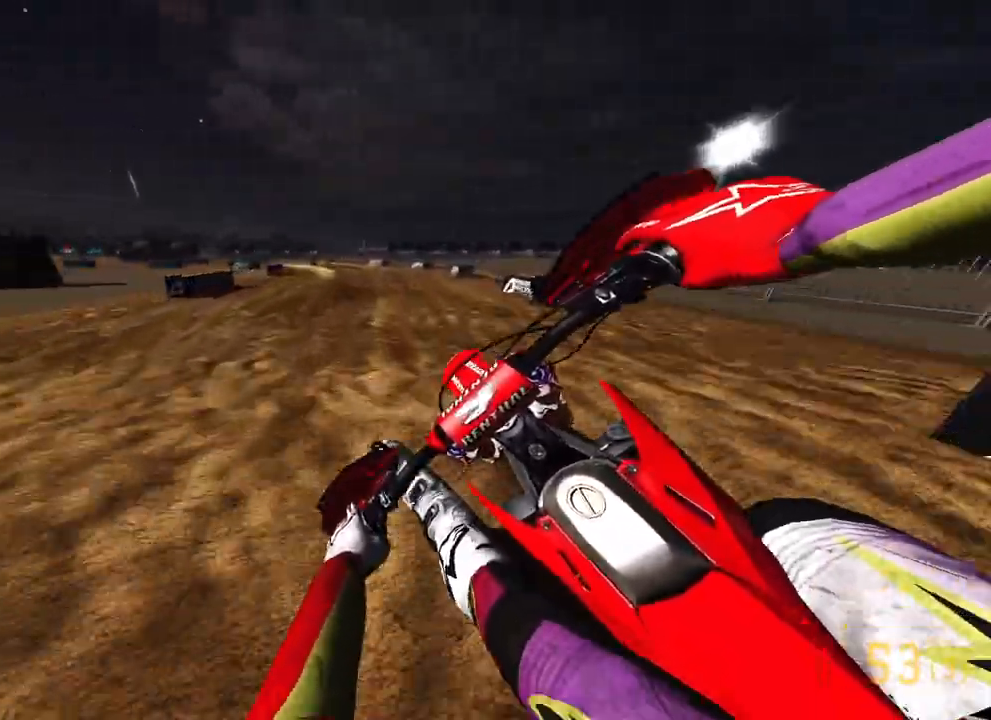
{"buttons": [], "left_stick": "up-left", "right_stick": "down-right", "events": [[100, "R2", "up"]]}
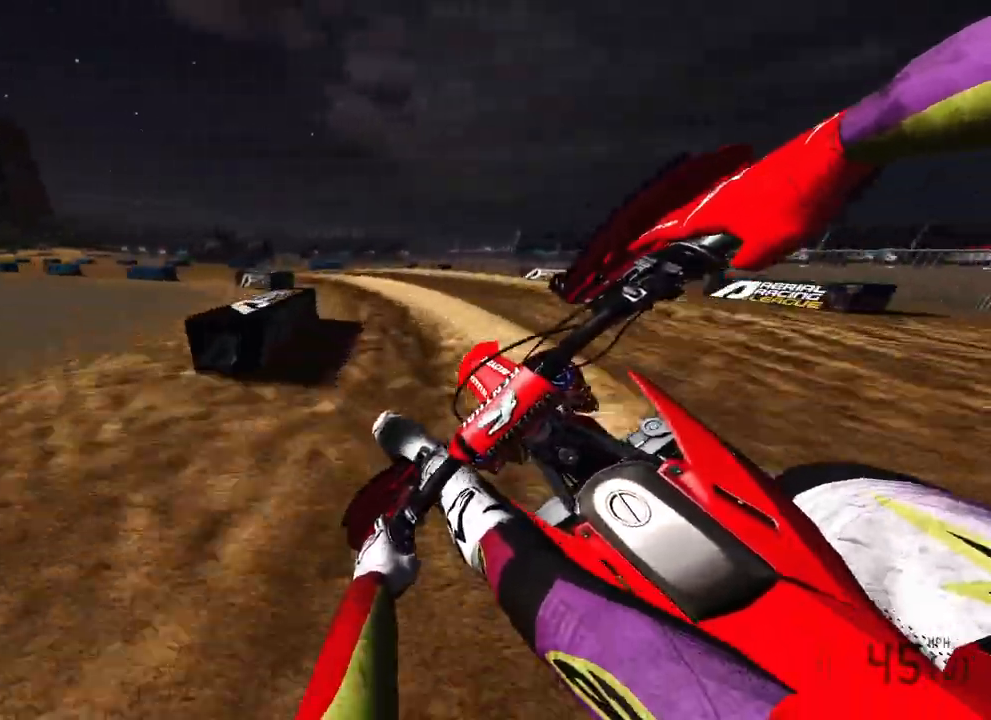
{"buttons": ["R2"], "left_stick": "up-left", "right_stick": "right", "events": [[283, "R2", "down"], [400, "right_stick", "right"]]}
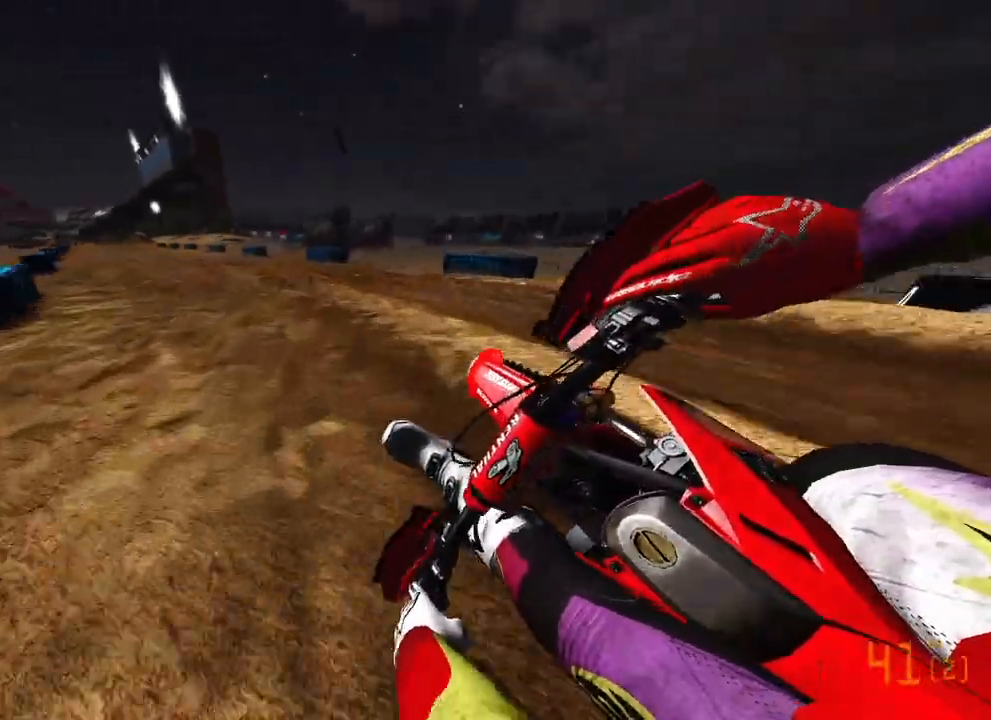
{"buttons": ["R2"], "left_stick": "up-left", "right_stick": "right", "events": []}
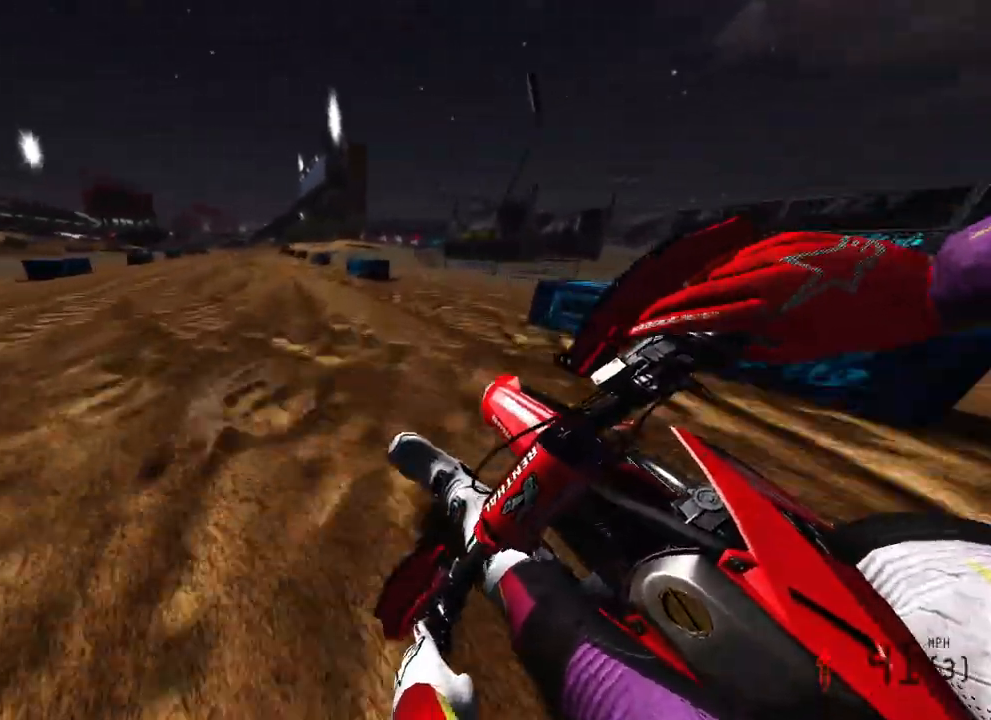
{"buttons": ["R2"], "left_stick": "up-left", "right_stick": "down", "events": [[217, "left_stick", "center"], [217, "right_stick", "down-right"], [367, "left_stick", "up-left"], [367, "right_stick", "down"]]}
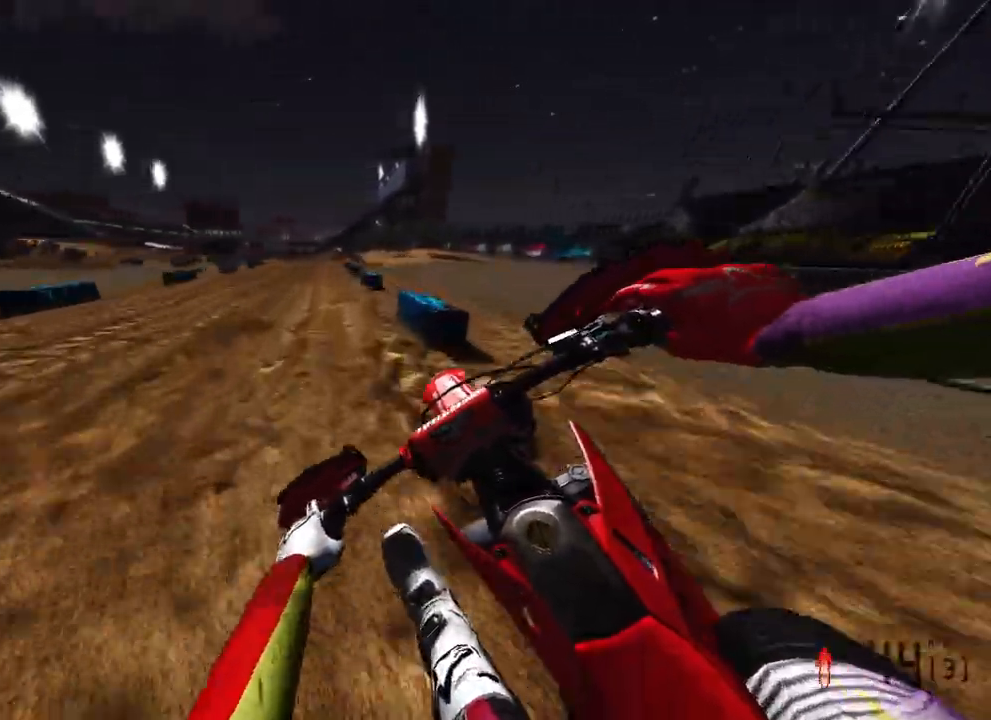
{"buttons": ["R2"], "left_stick": "up-left", "right_stick": "down", "events": []}
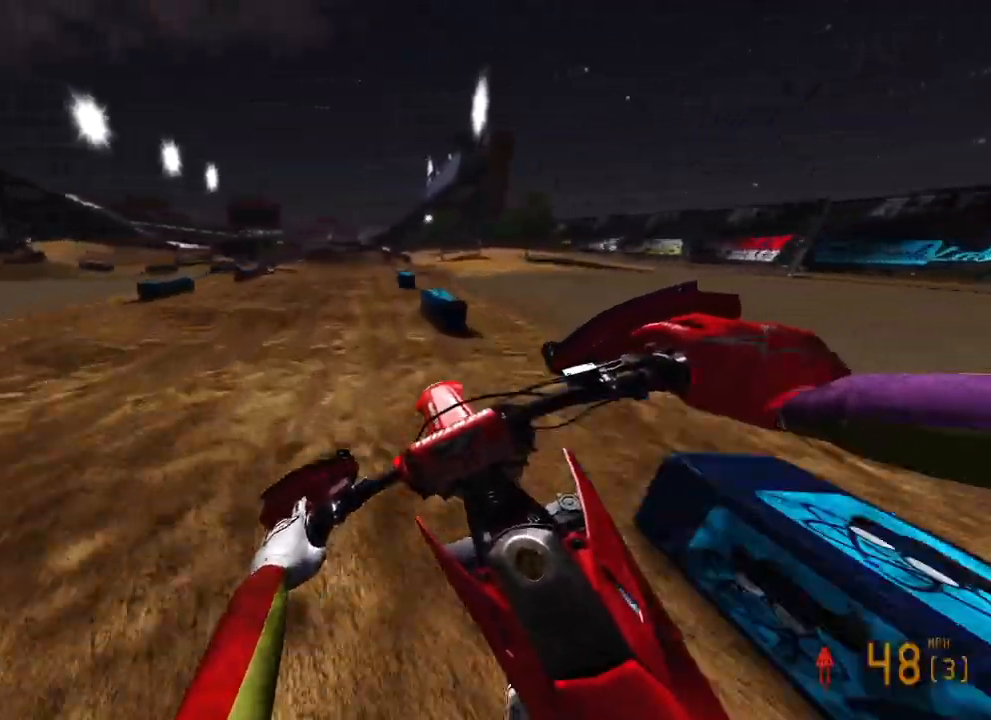
{"buttons": ["L2"], "left_stick": "up-left", "right_stick": "down-right", "events": [[33, "R2", "up"], [33, "right_stick", "down-right"], [500, "L2", "down"]]}
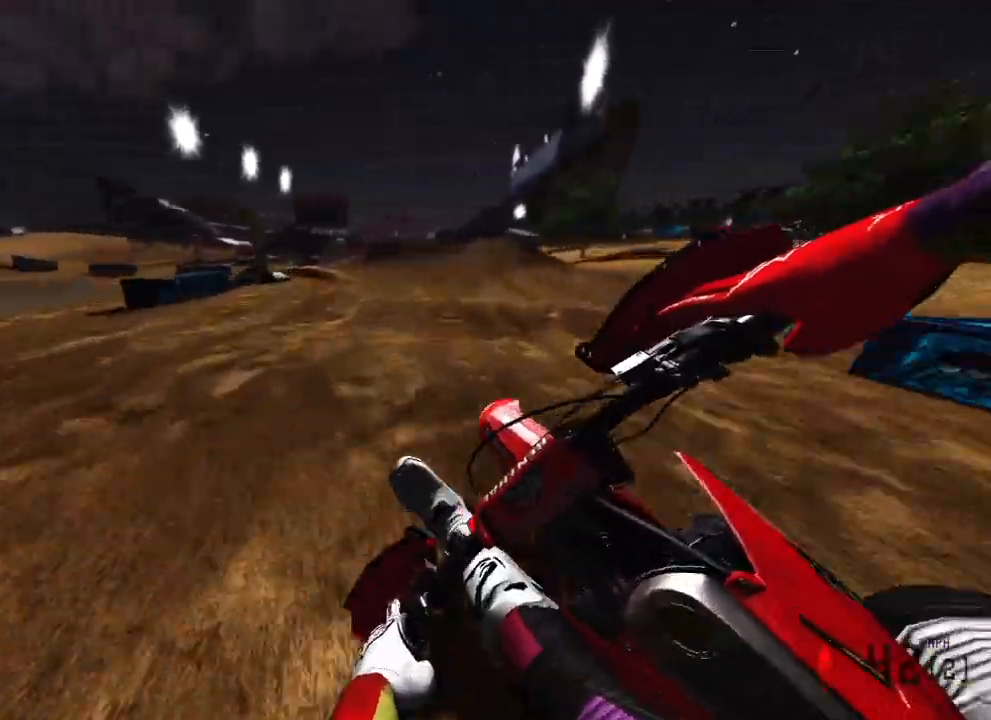
{"buttons": [], "left_stick": "up-left", "right_stick": "down-right", "events": [[217, "L2", "up"], [333, "L1", "down"], [383, "L1", "up"]]}
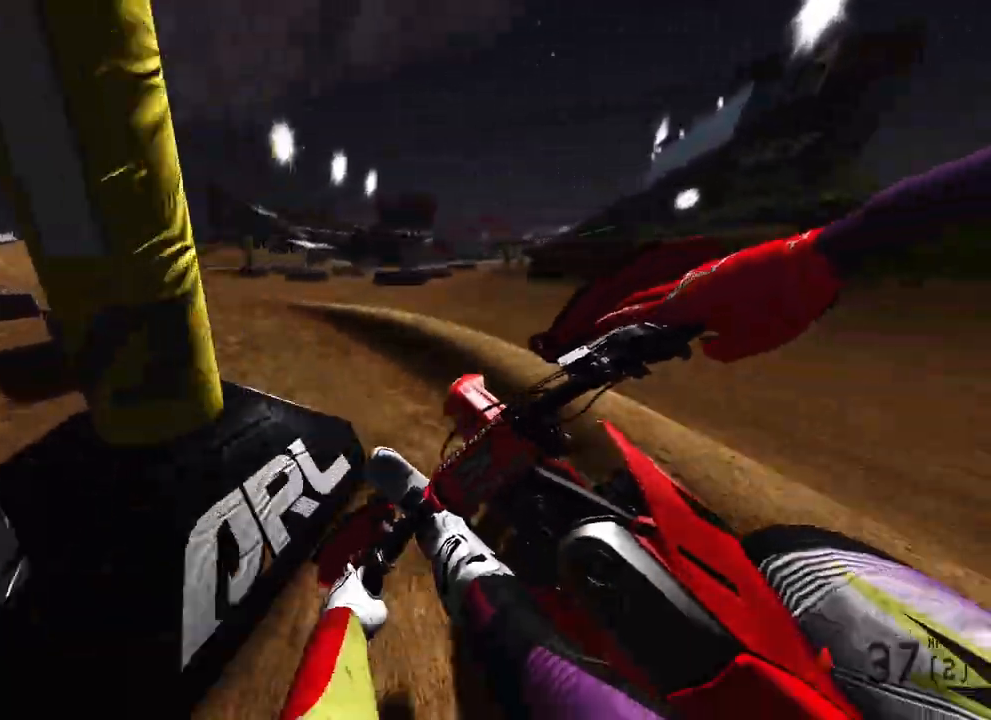
{"buttons": ["R2"], "left_stick": "up-right", "right_stick": "right", "events": [[17, "R2", "down"], [33, "L2", "down"], [183, "R2", "up"], [200, "right_stick", "right"], [283, "left_stick", "up"], [300, "L2", "up"], [467, "R2", "down"], [467, "left_stick", "up-right"]]}
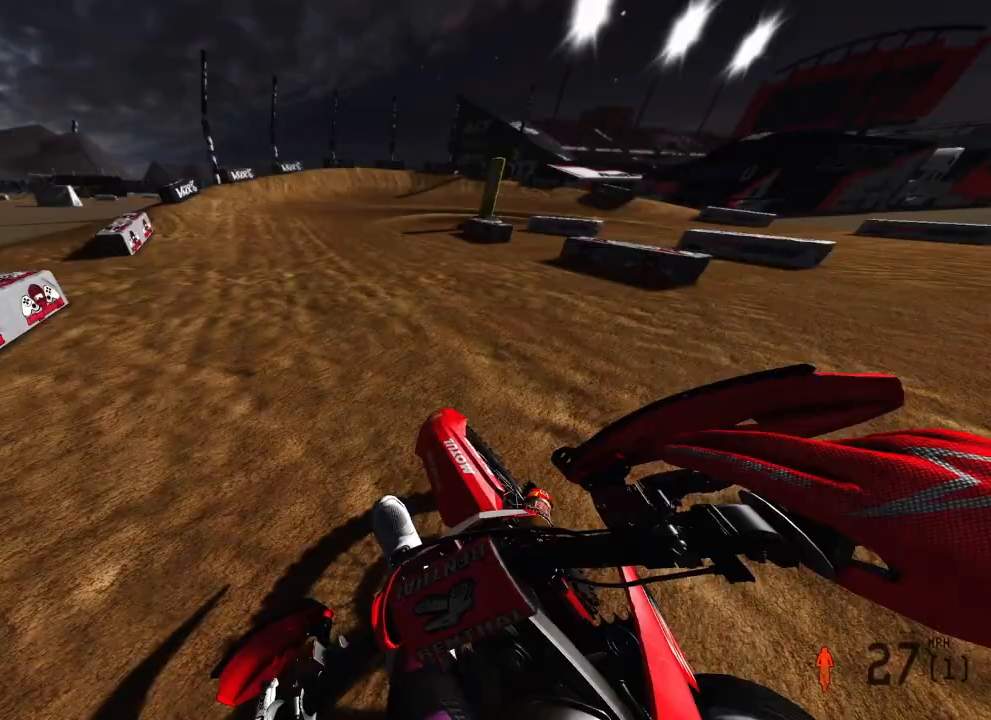
{"buttons": [], "left_stick": "up-right", "right_stick": "left", "events": [[17, "right_stick", "up"], [83, "right_stick", "left"], [133, "R2", "up"], [200, "R3", "down"], [283, "R3", "up"], [300, "R2", "down"], [433, "R2", "up"]]}
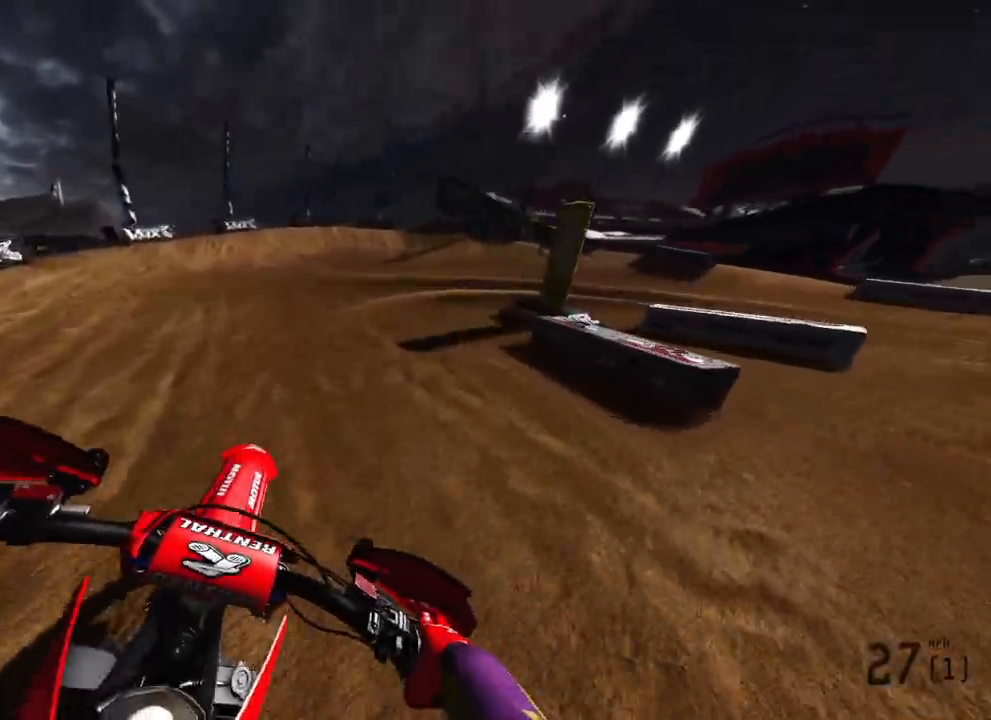
{"buttons": [], "left_stick": "up-right", "right_stick": "left", "events": [[83, "L2", "down"], [150, "L2", "up"], [167, "R2", "down"], [300, "R2", "up"], [417, "L2", "down"], [500, "L2", "up"]]}
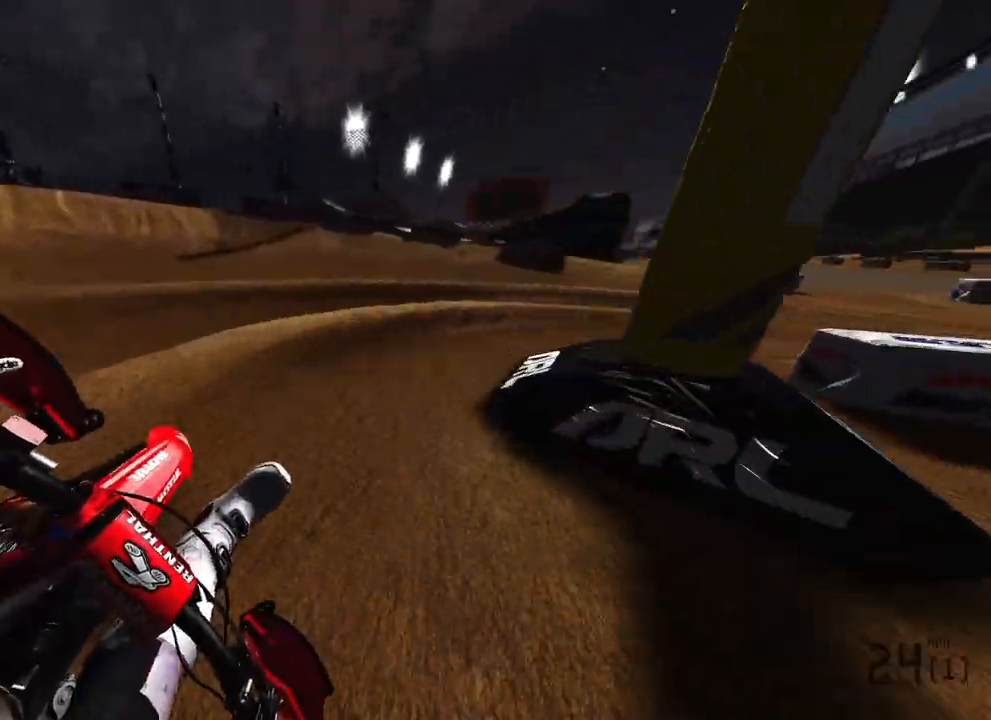
{"buttons": ["R2"], "left_stick": "up-right", "right_stick": "left", "events": [[17, "L2", "down"], [167, "R2", "down"], [283, "L2", "up"]]}
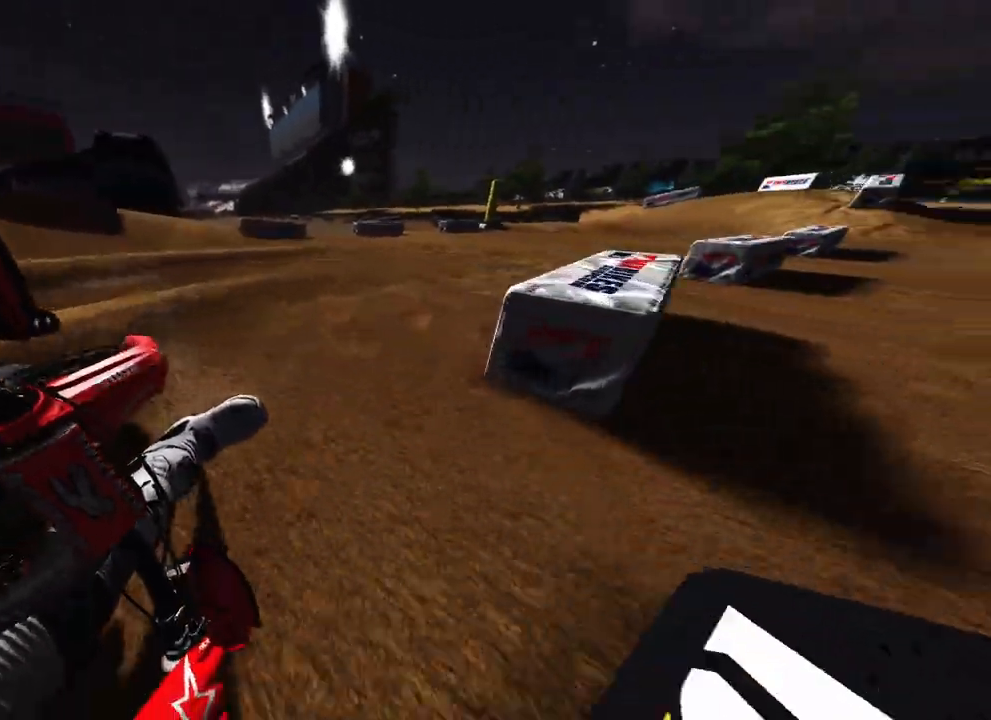
{"buttons": ["R2"], "left_stick": "up-left", "right_stick": "up-left", "events": [[250, "left_stick", "up"], [267, "right_stick", "up-left"], [433, "left_stick", "up-left"]]}
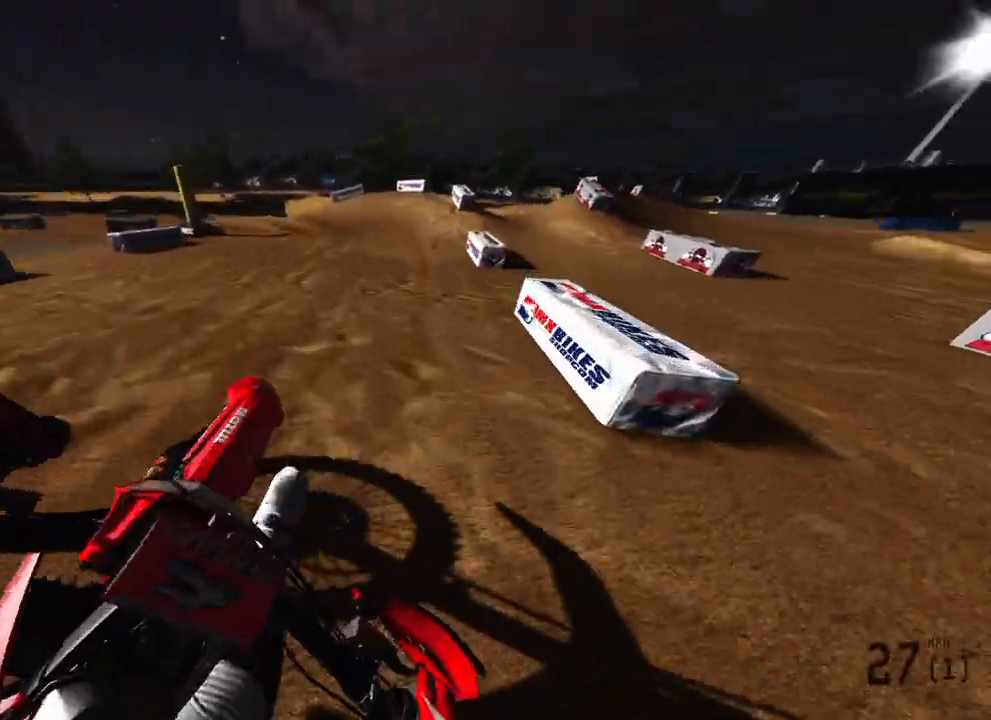
{"buttons": ["R2"], "left_stick": "up-left", "right_stick": "right", "events": [[17, "R1", "down"], [17, "R2", "up"], [33, "right_stick", "up"], [100, "R1", "up"], [233, "right_stick", "right"], [267, "R2", "down"]]}
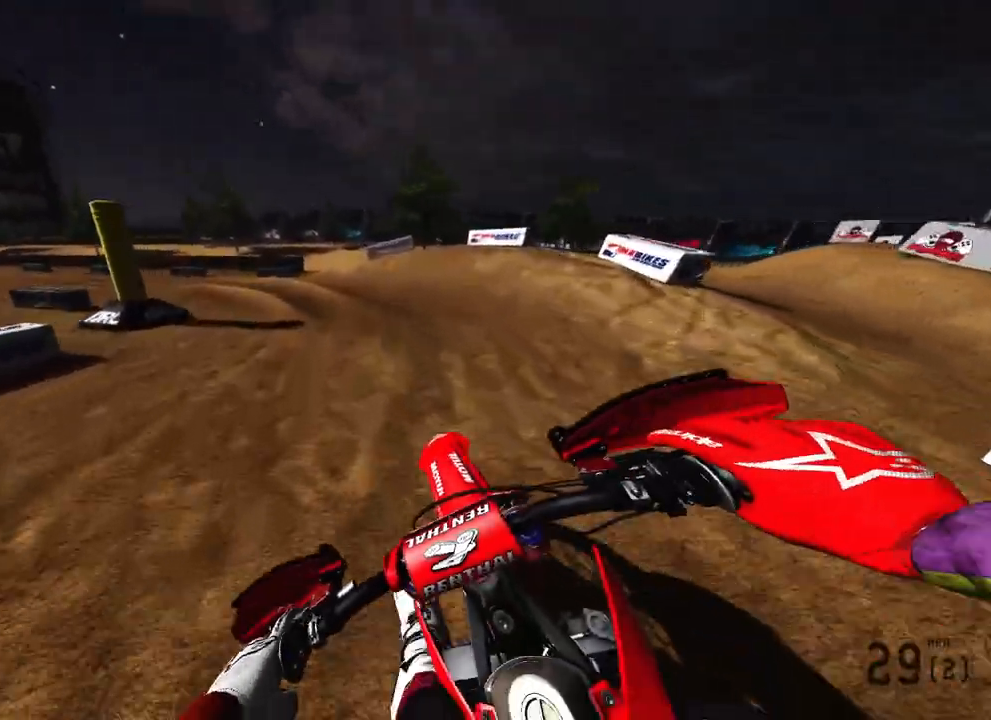
{"buttons": ["R2"], "left_stick": "up-left", "right_stick": "right", "events": [[250, "R3", "down"], [367, "R3", "up"]]}
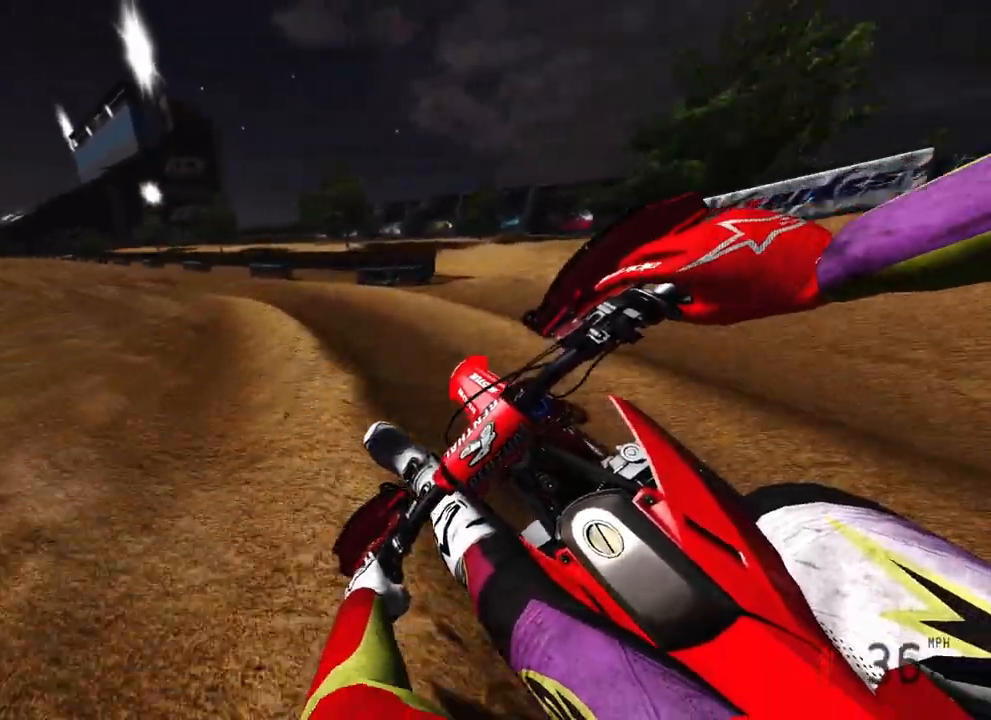
{"buttons": ["R2"], "left_stick": "up-left", "right_stick": "right", "events": []}
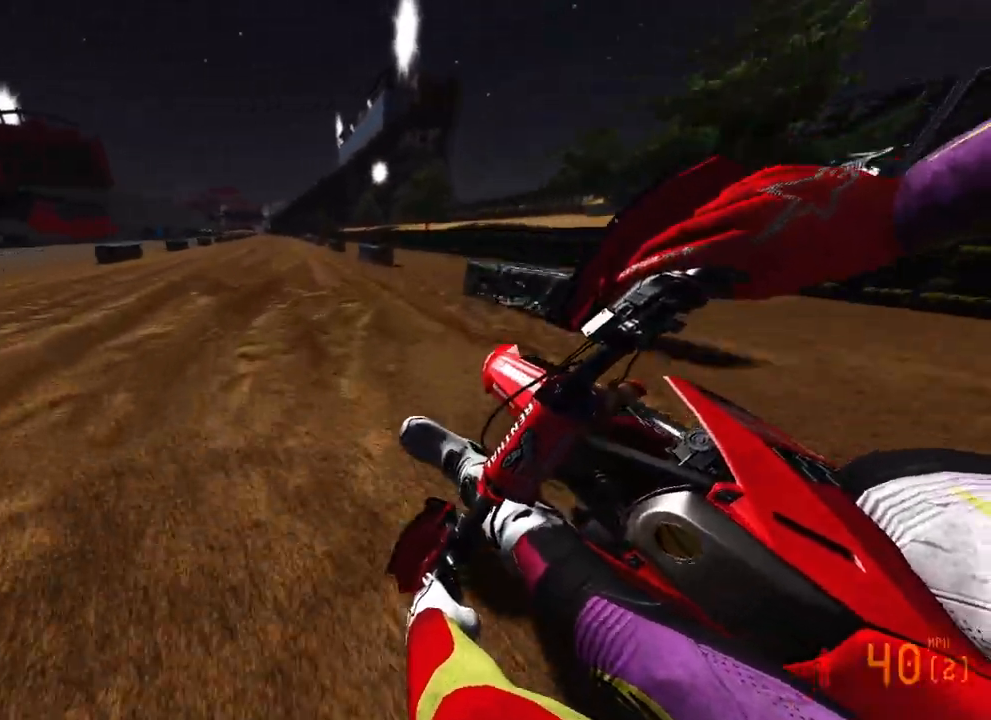
{"buttons": ["R2"], "left_stick": "center", "right_stick": "down", "events": [[50, "left_stick", "up"], [233, "right_stick", "down"], [483, "left_stick", "center"]]}